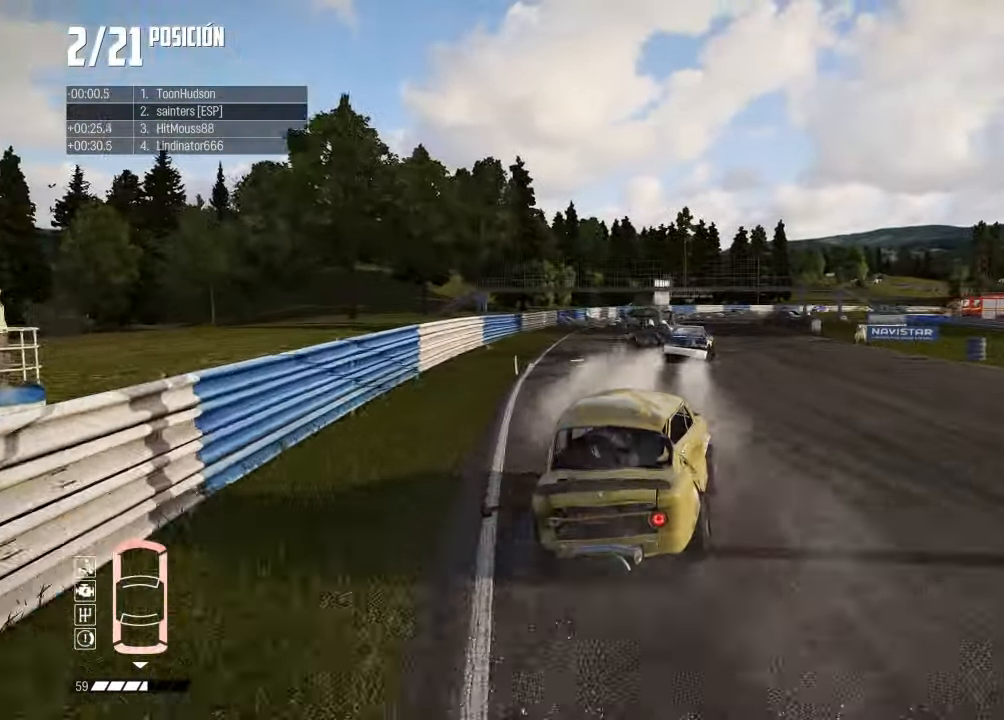
Gameplay with a controller (Xbox layout); each line is a JSON object with the inputs held at the frame after it. "events" lists button and stick changes between this image and that frame as [ms after this image, input, new state], when the widget could be followed in between. Not read: L3 R2.
{"buttons": [], "left_stick": "center", "right_stick": "center", "events": [[67, "R1", "up"], [67, "left_stick", "left"], [100, "right_stick", "center"], [267, "left_stick", "center"], [384, "left_stick", "left"], [501, "left_stick", "center"]]}
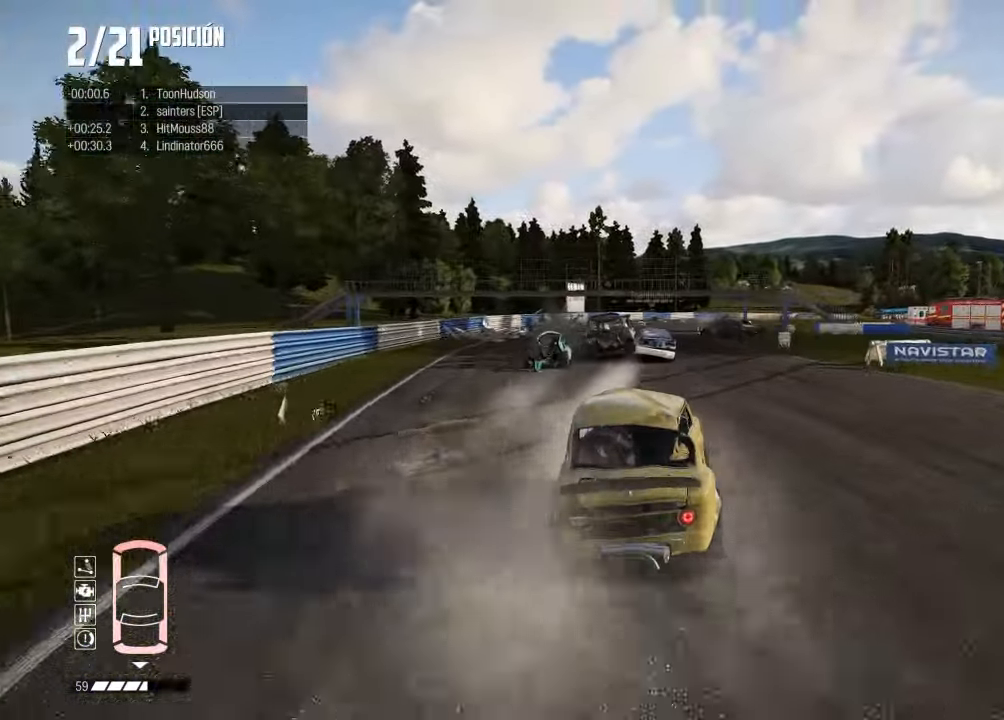
{"buttons": [], "left_stick": "center", "right_stick": "center", "events": [[200, "left_stick", "left"], [450, "left_stick", "center"]]}
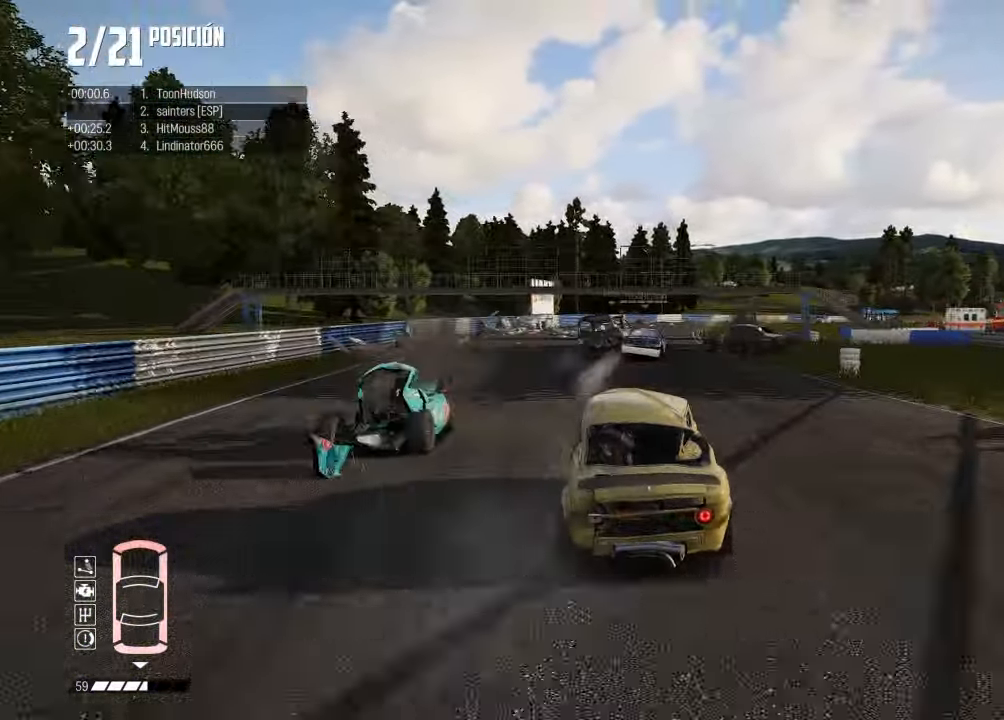
{"buttons": [], "left_stick": "right", "right_stick": "center", "events": [[284, "left_stick", "right"], [334, "L2", "down"], [467, "L2", "up"]]}
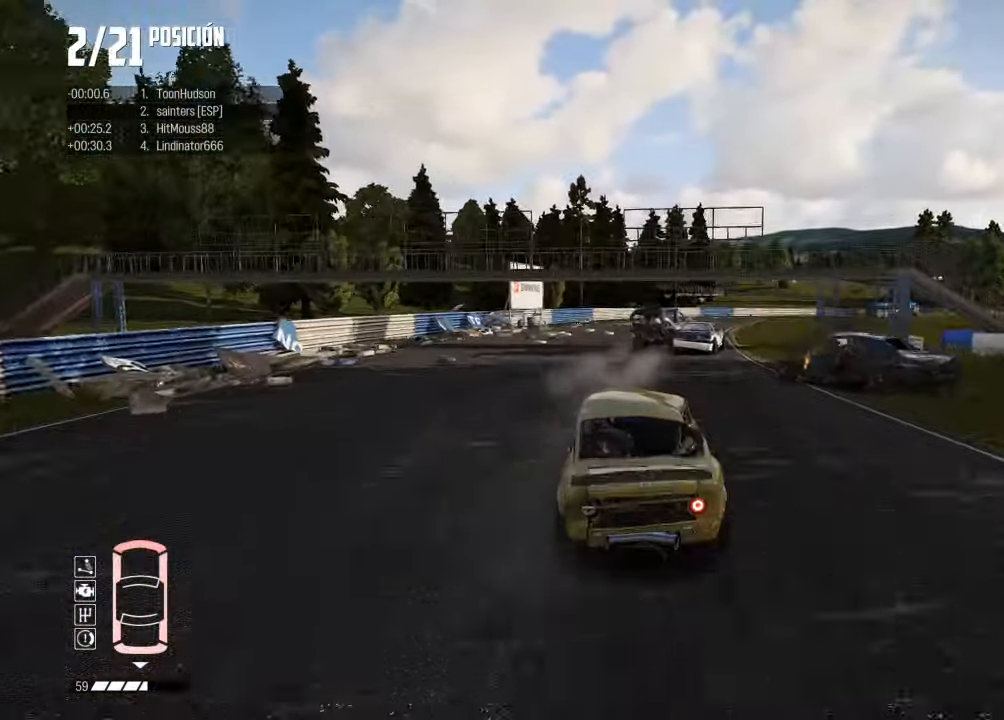
{"buttons": [], "left_stick": "center", "right_stick": "center", "events": [[333, "left_stick", "center"]]}
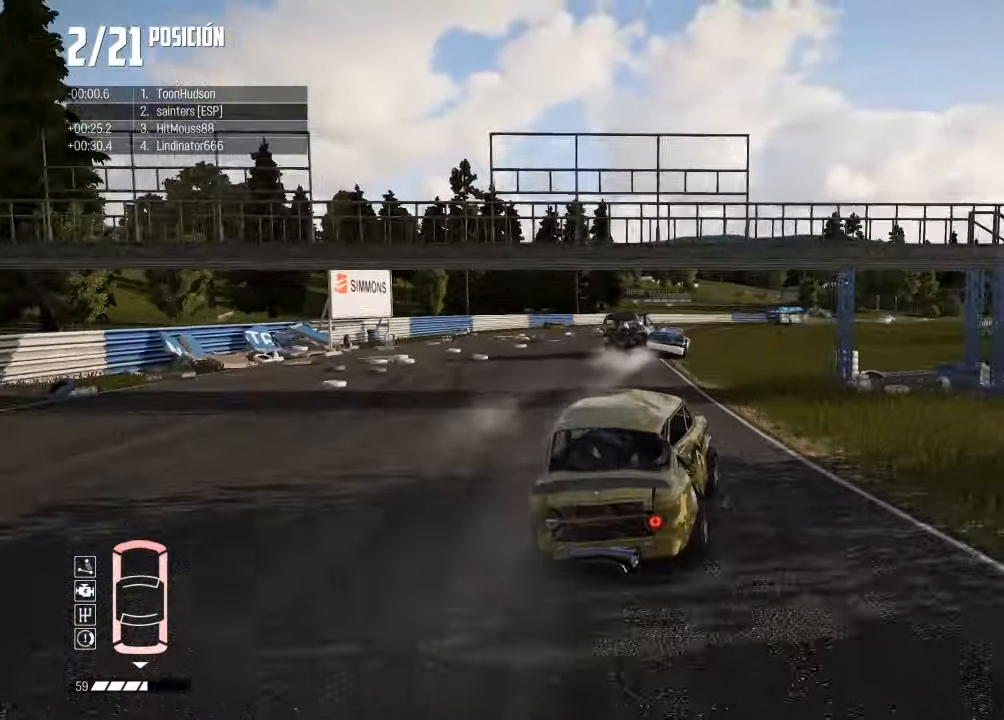
{"buttons": [], "left_stick": "right", "right_stick": "center", "events": [[33, "left_stick", "right"], [283, "left_stick", "center"], [383, "left_stick", "right"]]}
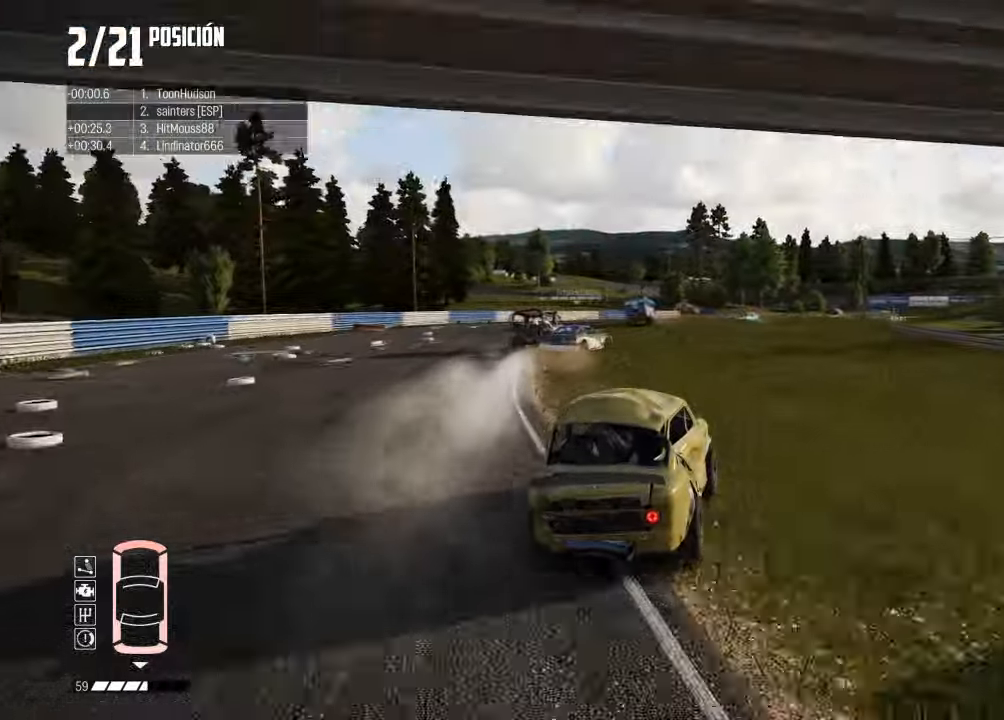
{"buttons": [], "left_stick": "center", "right_stick": "center", "events": [[33, "left_stick", "center"], [117, "left_stick", "down-left"], [167, "left_stick", "center"], [233, "left_stick", "left"], [333, "left_stick", "down-left"], [417, "R1", "down"], [467, "R1", "up"], [467, "left_stick", "center"]]}
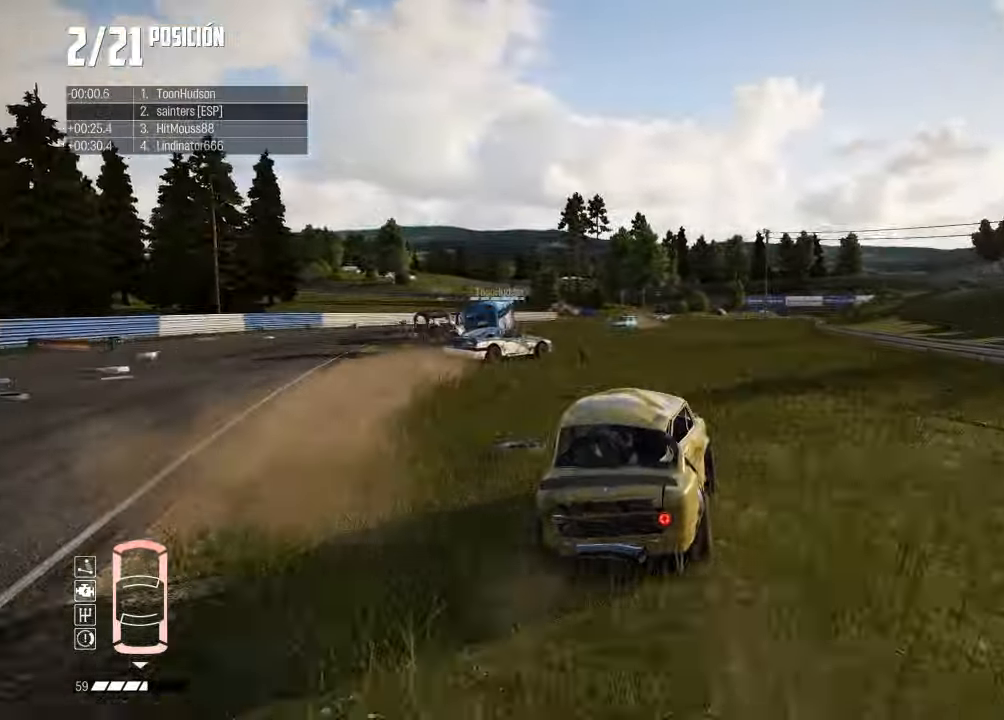
{"buttons": [], "left_stick": "right", "right_stick": "center", "events": [[133, "L2", "down"], [267, "L2", "up"], [317, "left_stick", "right"]]}
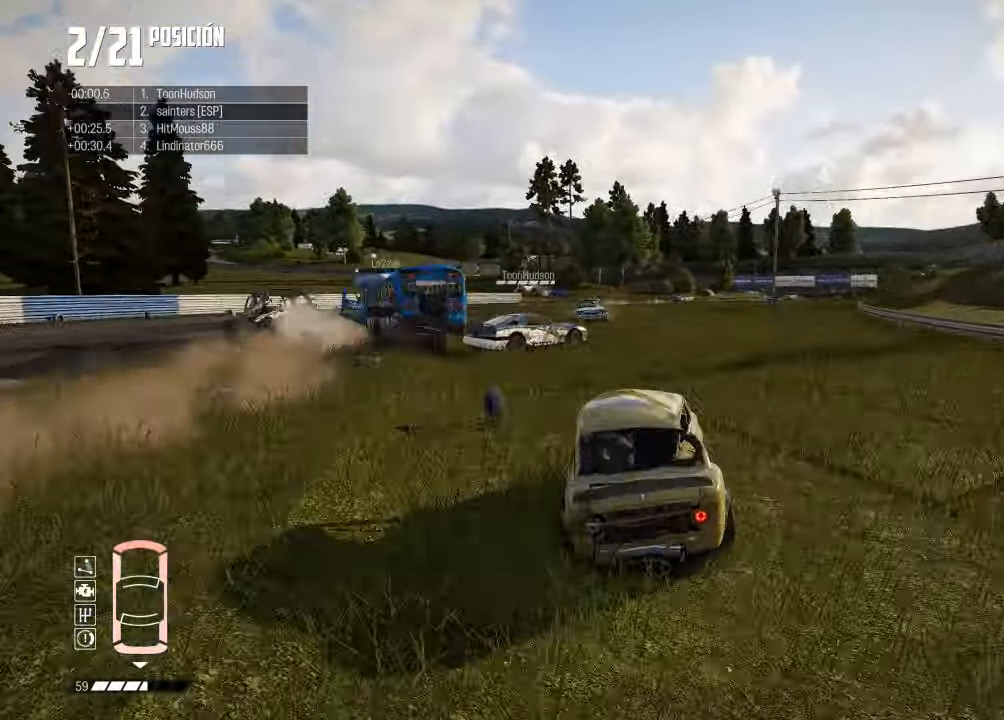
{"buttons": [], "left_stick": "center", "right_stick": "center", "events": [[384, "left_stick", "center"]]}
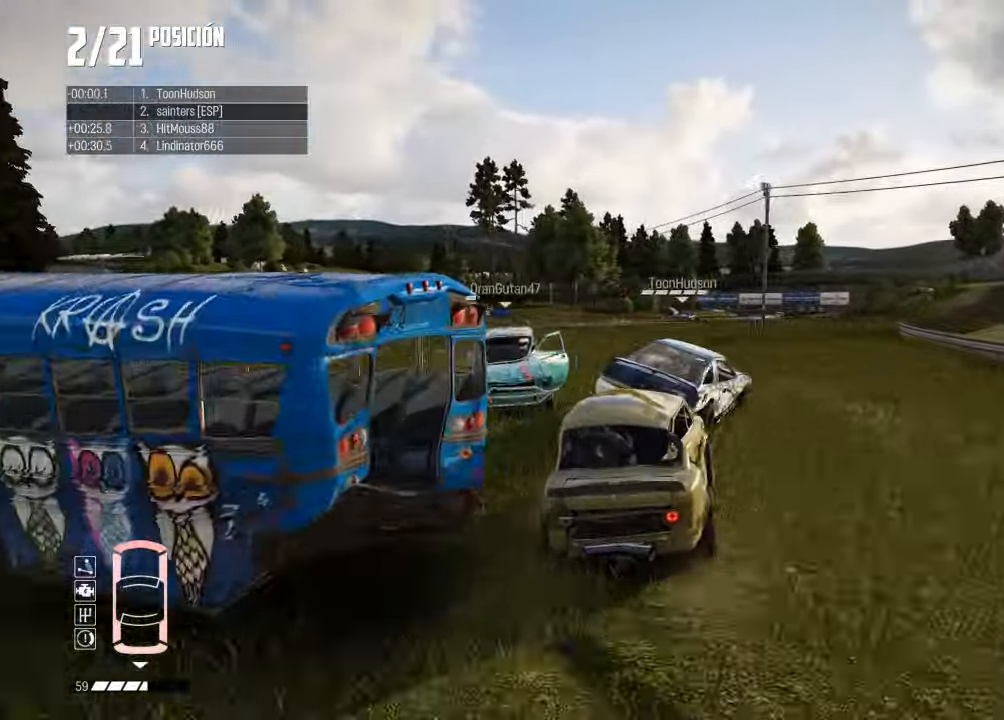
{"buttons": ["X"], "left_stick": "down", "right_stick": "up-right", "events": [[116, "left_stick", "left"], [183, "R1", "down"], [233, "R1", "up"], [383, "right_stick", "up-right"], [433, "X", "down"], [450, "left_stick", "down"]]}
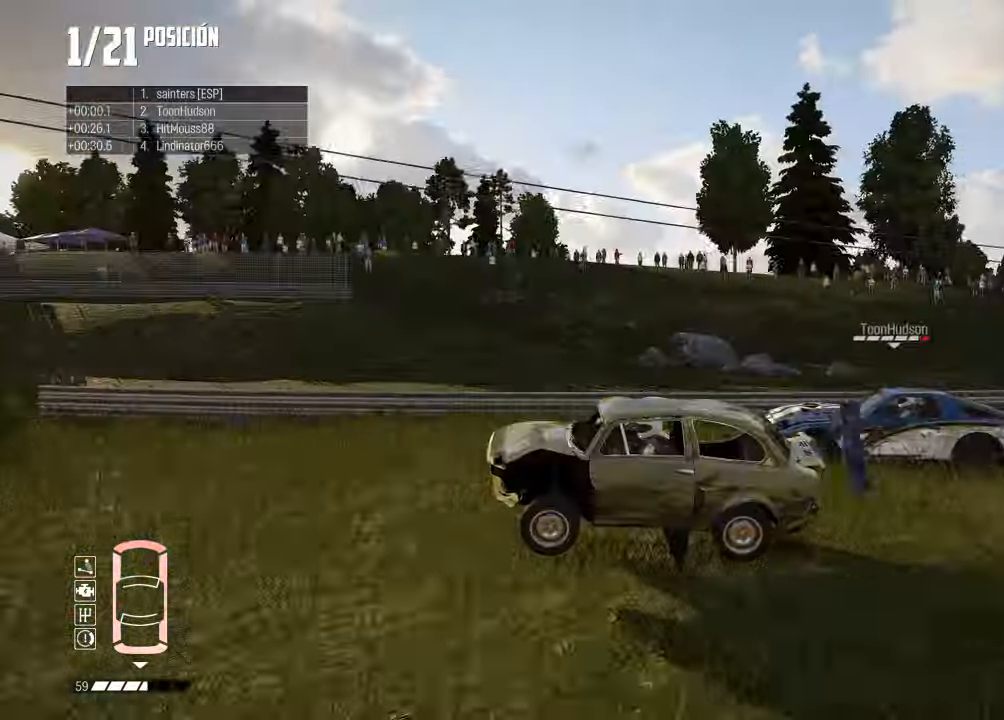
{"buttons": ["R3"], "left_stick": "right", "right_stick": "center", "events": [[17, "X", "up"], [67, "left_stick", "right"], [100, "right_stick", "center"], [400, "R3", "down"]]}
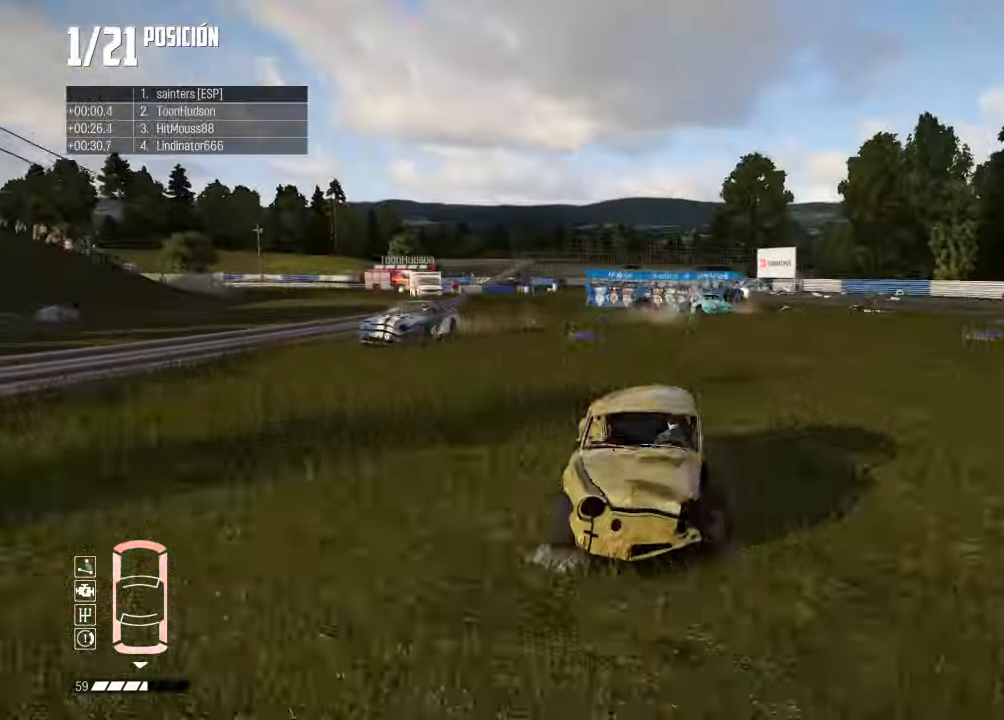
{"buttons": [], "left_stick": "center", "right_stick": "center", "events": [[16, "left_stick", "center"], [183, "R3", "up"], [183, "right_stick", "up"], [300, "right_stick", "center"]]}
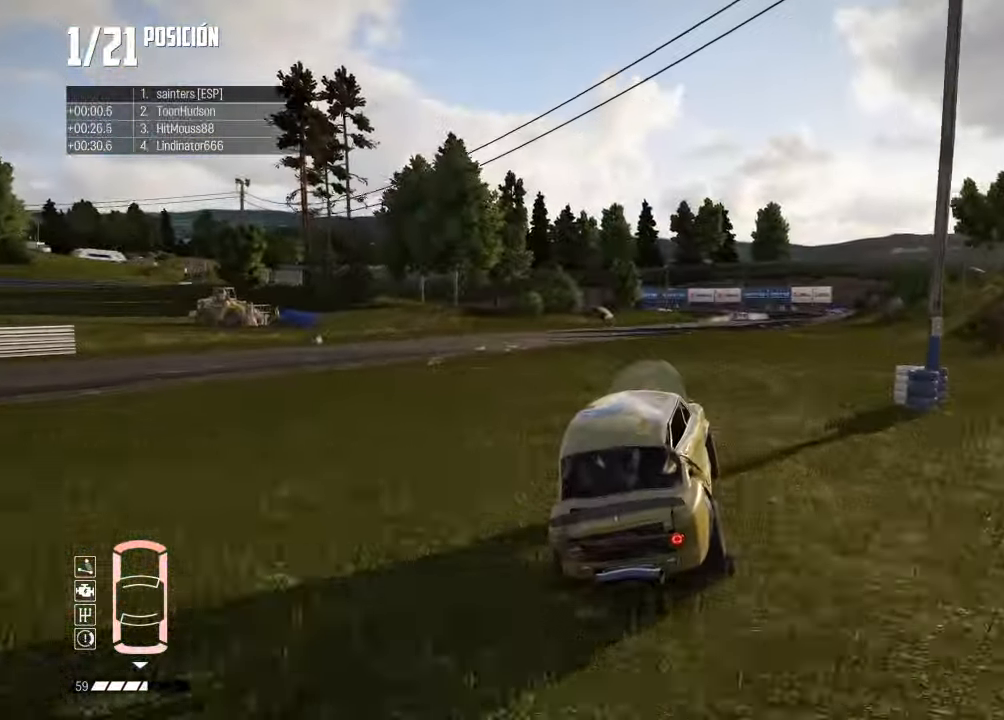
{"buttons": [], "left_stick": "right", "right_stick": "center", "events": [[150, "left_stick", "right"], [200, "R3", "down"], [250, "left_stick", "left"], [384, "R3", "up"], [434, "left_stick", "right"]]}
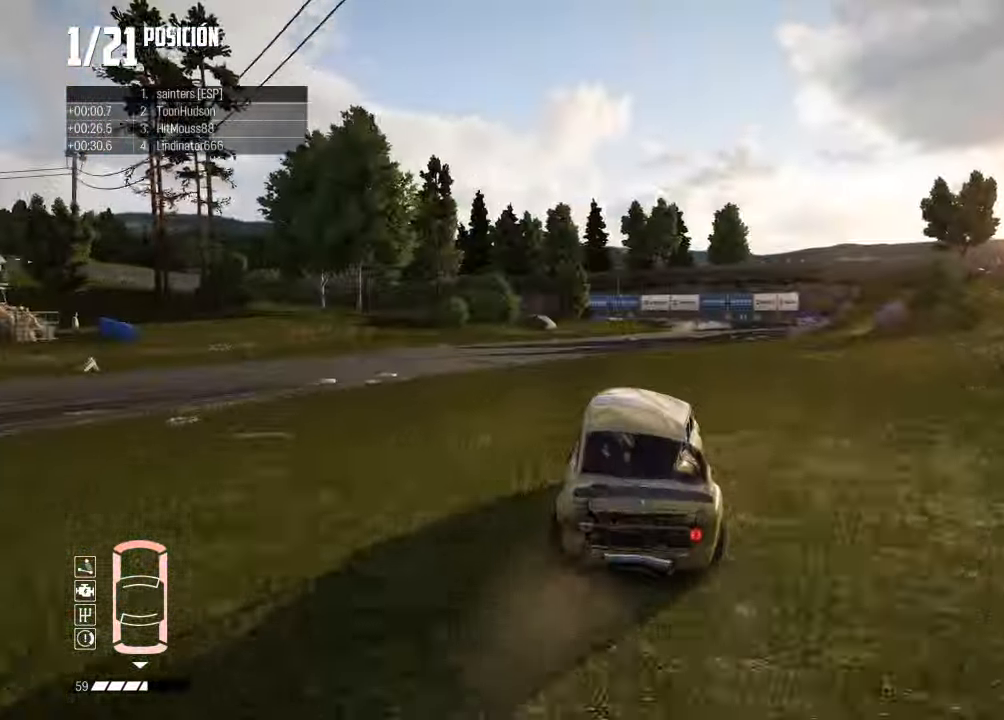
{"buttons": [], "left_stick": "right", "right_stick": "center", "events": [[183, "left_stick", "center"], [216, "R1", "down"], [267, "left_stick", "right"], [300, "R1", "up"]]}
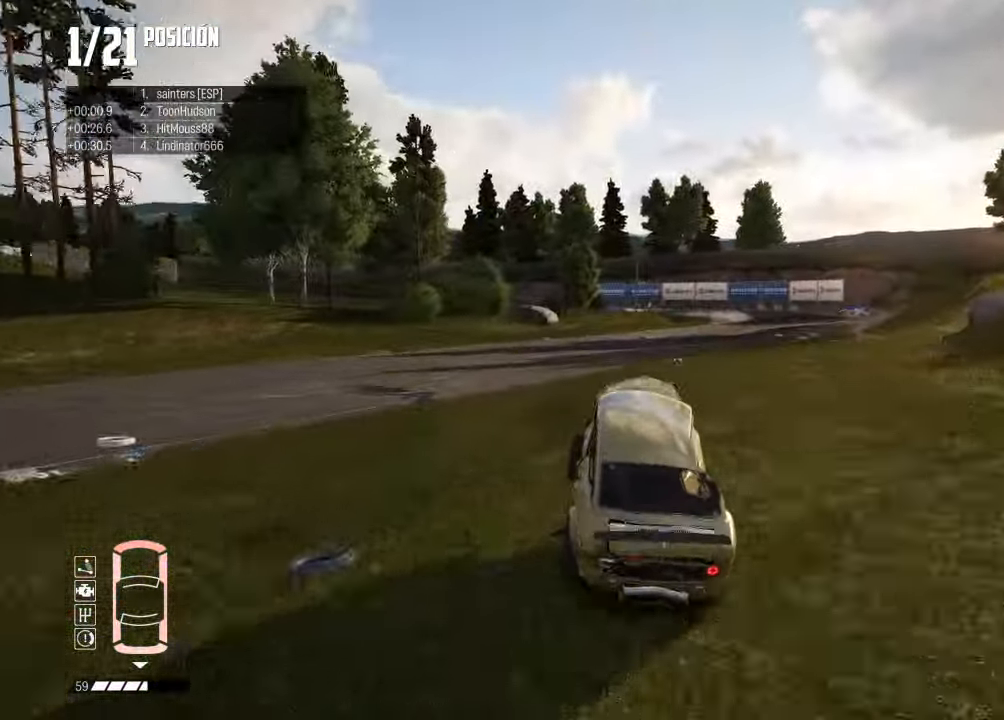
{"buttons": [], "left_stick": "center", "right_stick": "center", "events": [[417, "left_stick", "center"]]}
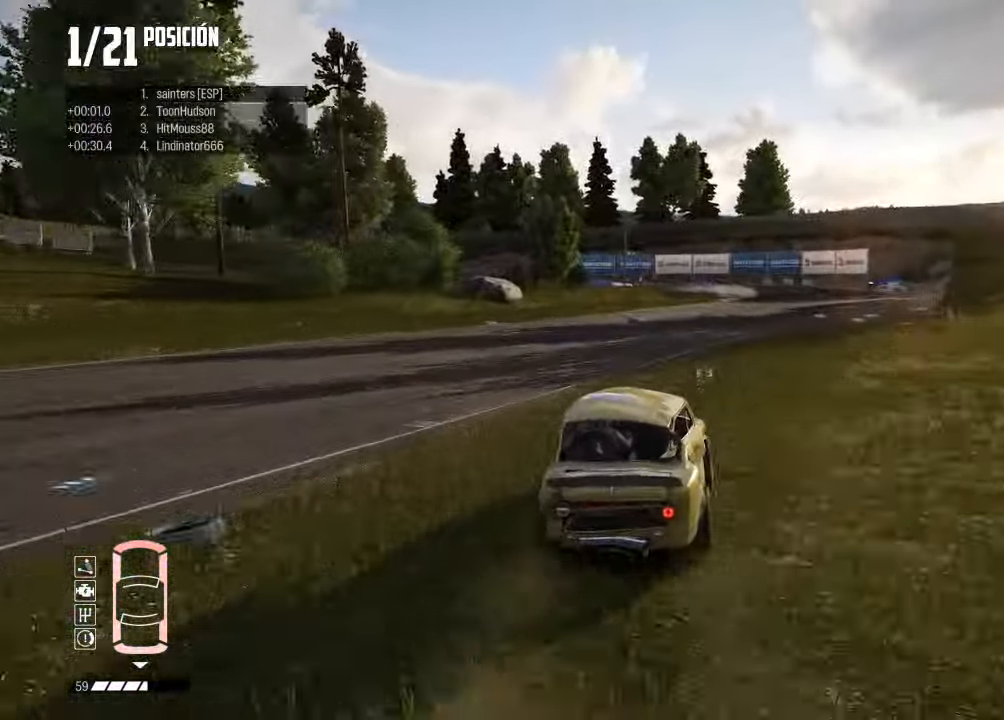
{"buttons": [], "left_stick": "center", "right_stick": "center", "events": [[33, "left_stick", "right"], [367, "L2", "down"], [434, "L2", "up"], [450, "left_stick", "center"]]}
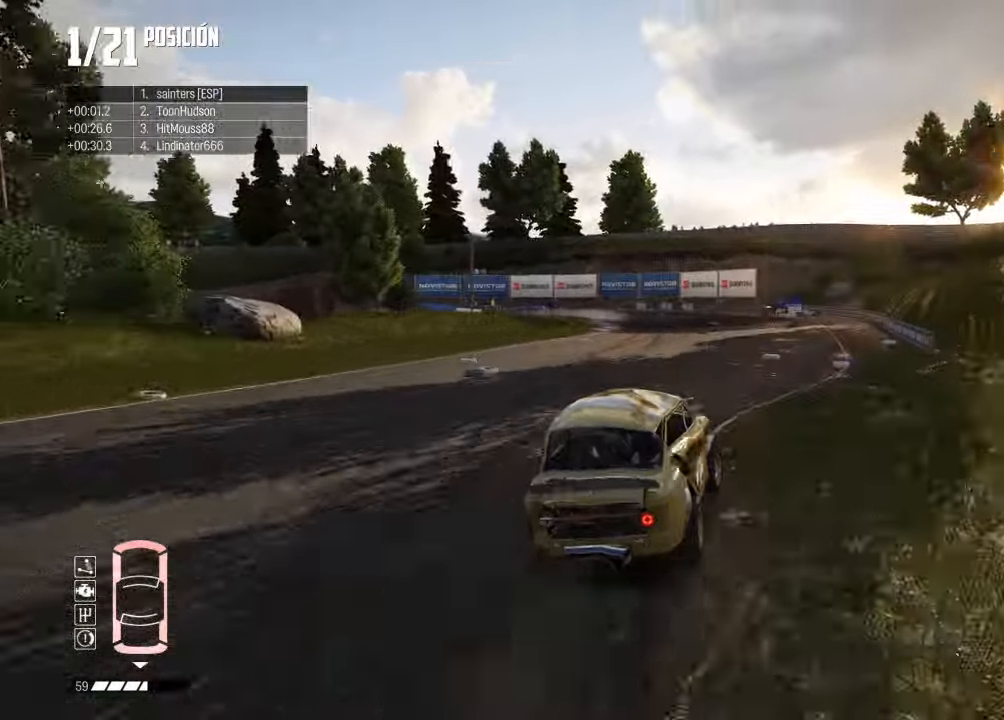
{"buttons": ["L2"], "left_stick": "left", "right_stick": "center", "events": [[184, "left_stick", "left"], [384, "L2", "down"]]}
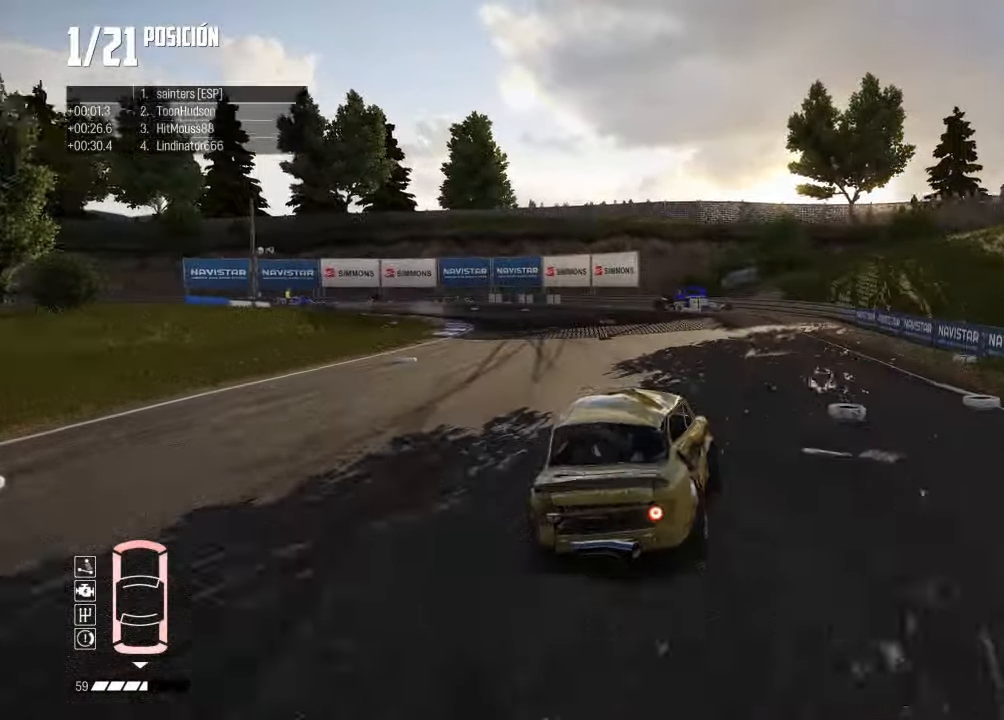
{"buttons": [], "left_stick": "left", "right_stick": "center", "events": [[167, "L2", "up"]]}
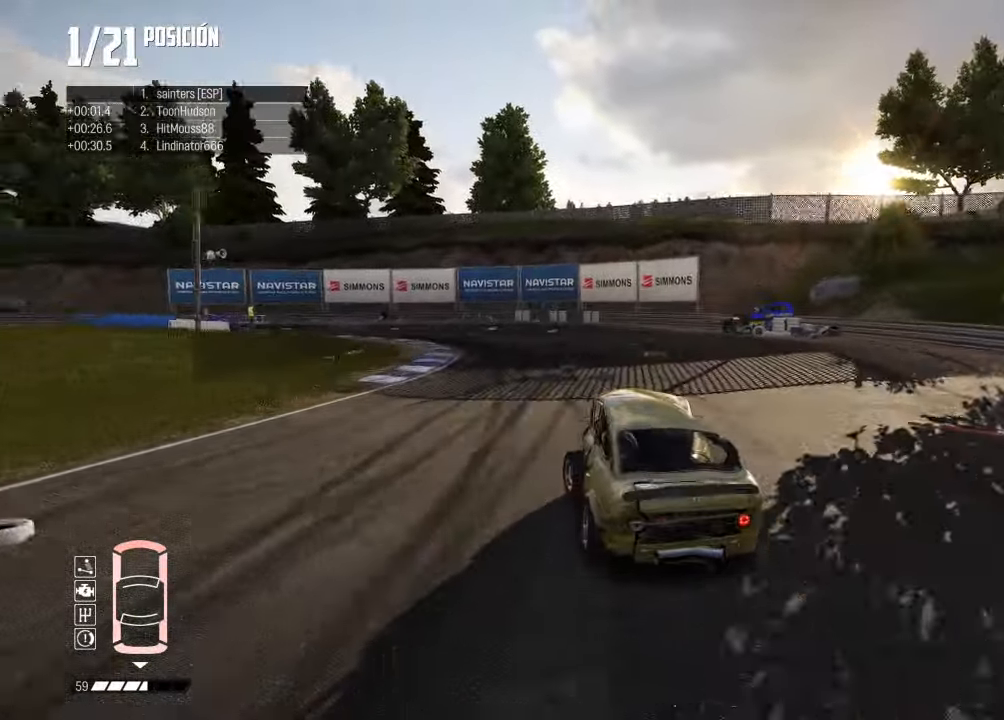
{"buttons": ["A"], "left_stick": "down-left", "right_stick": "center", "events": [[100, "L2", "down"], [317, "right_stick", "up-right"], [334, "L2", "up"], [334, "X", "down"], [351, "left_stick", "down-left"], [434, "X", "up"], [467, "right_stick", "center"], [501, "A", "down"]]}